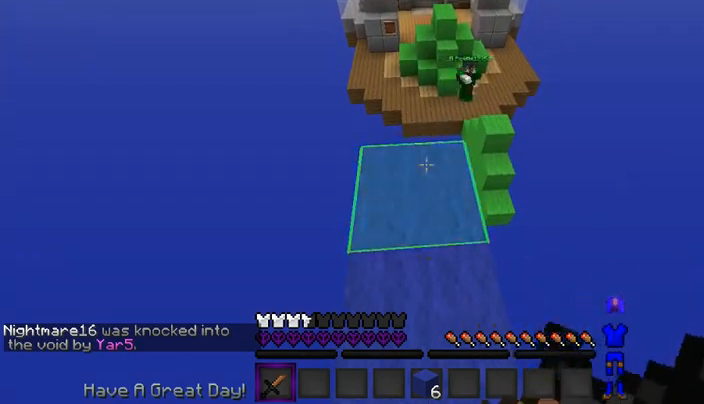
Gameplay with keyboard and mouse; each line is a JSON object with the keys and mouse buttons held at the frame after it. "events" lists presses ("down") and releases ("up") of "a", "d", "s", "space", "w", "mouse_left" and "mouse_right" between this image and that frame as [ms after this image, input, new state], when the widget could be followed in between. "mouse_left", "mouse_right" = the "left", "right" buttons of the "mouse" list. No other keys are recorded. Fast repeated clicks can show as one long hold. Mouse movement is not recorded.
{"keys": ["w"], "mouse": [], "events": [[300, "mouse_left", "up"], [333, "mouse_right", "up"], [400, "w", "down"]]}
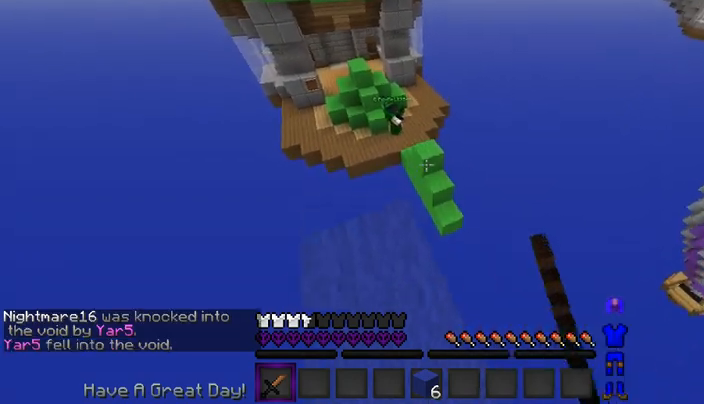
{"keys": ["space", "w"], "mouse": [], "events": [[200, "space", "down"]]}
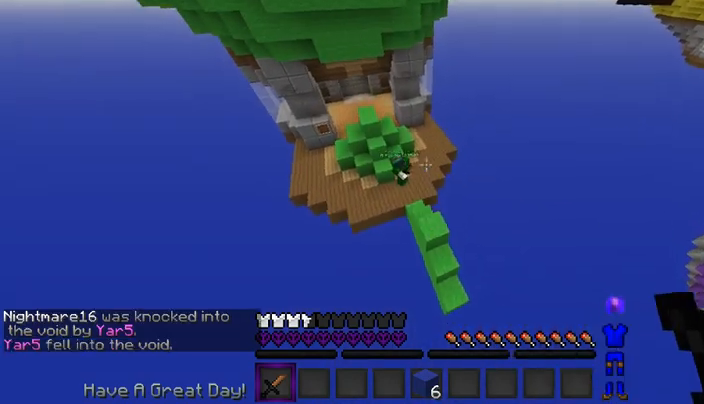
{"keys": ["w"], "mouse": ["right"], "events": [[67, "space", "up"], [267, "mouse_right", "down"]]}
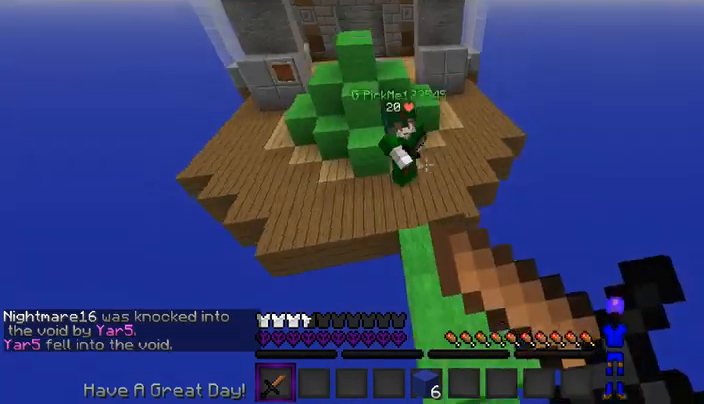
{"keys": ["w"], "mouse": ["right"], "events": []}
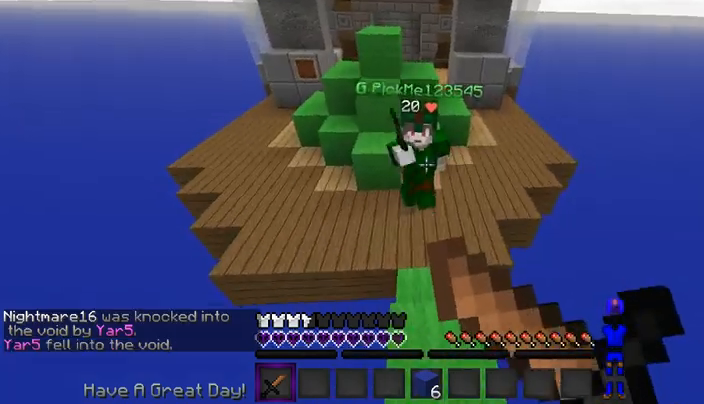
{"keys": ["w"], "mouse": ["left", "right"], "events": [[300, "mouse_right", "up"], [400, "mouse_right", "down"], [433, "mouse_left", "down"]]}
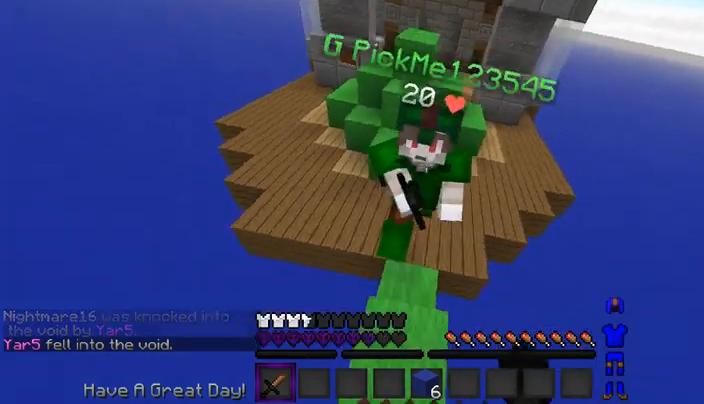
{"keys": ["w"], "mouse": ["left"], "events": [[233, "mouse_right", "up"]]}
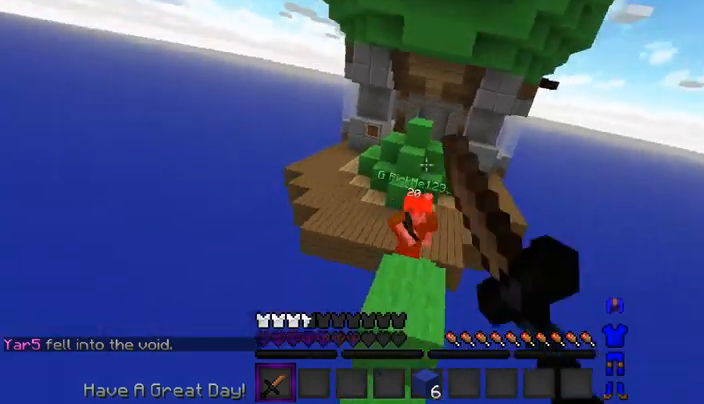
{"keys": ["a", "space", "w"], "mouse": ["right"], "events": [[267, "mouse_left", "up"], [333, "space", "down"], [367, "mouse_right", "down"], [500, "a", "down"]]}
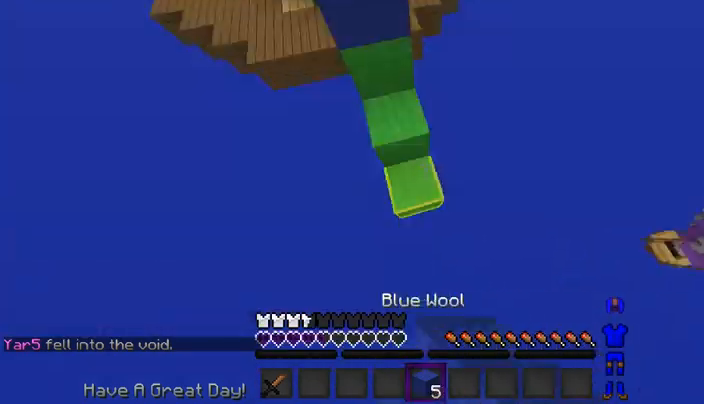
{"keys": ["space", "w"], "mouse": ["right"], "events": [[167, "a", "up"]]}
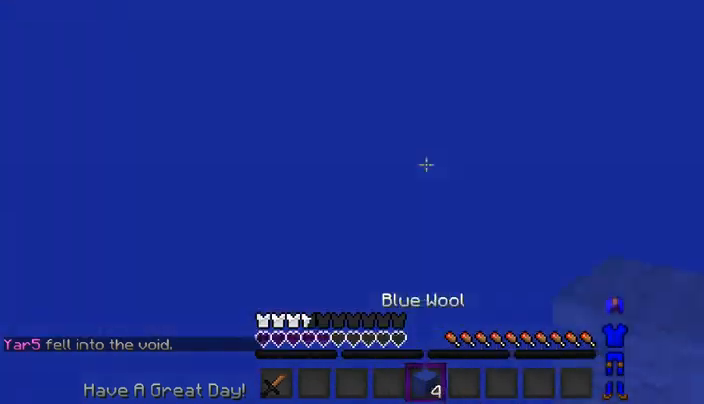
{"keys": [], "mouse": [], "events": [[67, "mouse_right", "up"], [100, "space", "up"], [200, "w", "up"]]}
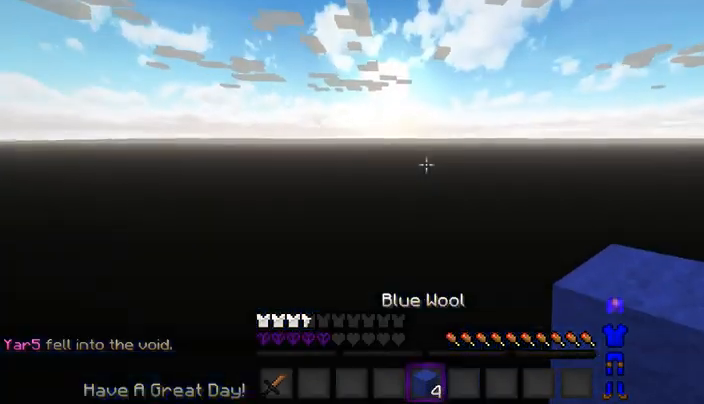
{"keys": [], "mouse": [], "events": []}
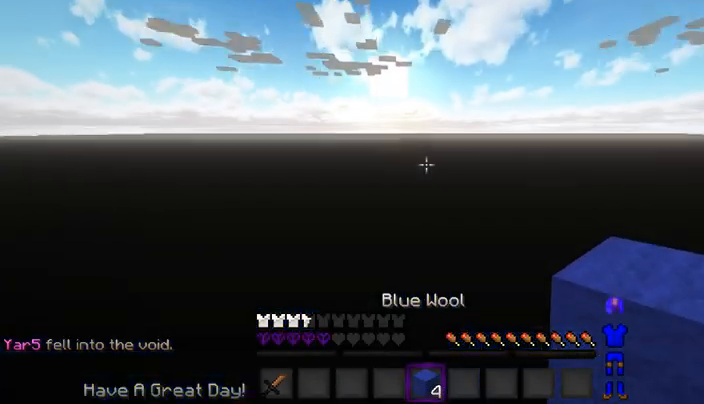
{"keys": [], "mouse": [], "events": []}
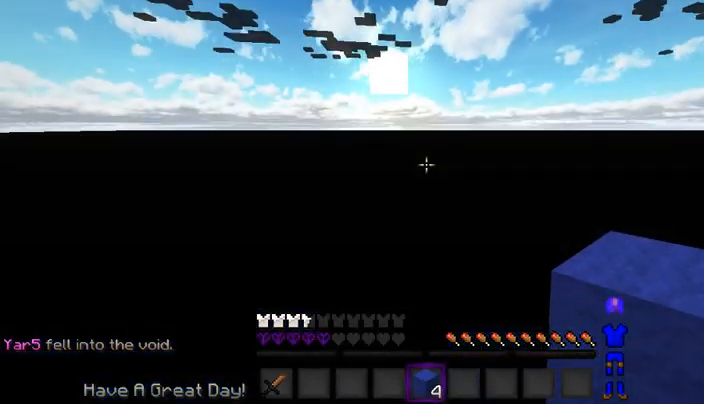
{"keys": [], "mouse": [], "events": []}
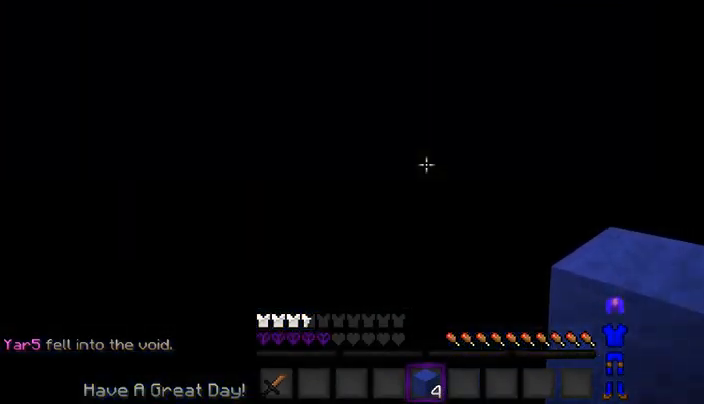
{"keys": [], "mouse": [], "events": []}
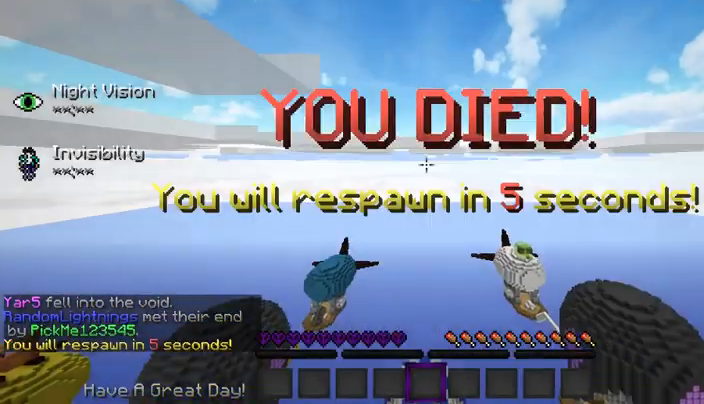
{"keys": ["a"], "mouse": [], "events": [[367, "a", "down"]]}
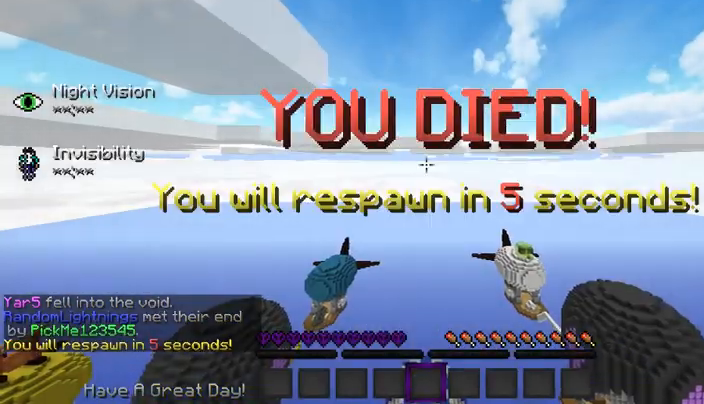
{"keys": ["s"], "mouse": [], "events": [[267, "a", "up"], [433, "s", "down"]]}
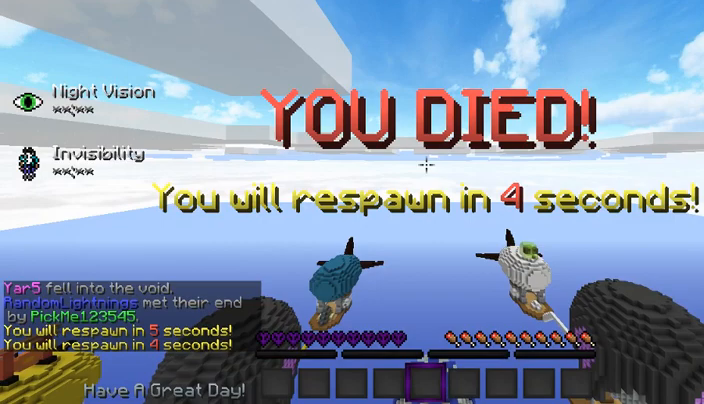
{"keys": ["s"], "mouse": [], "events": []}
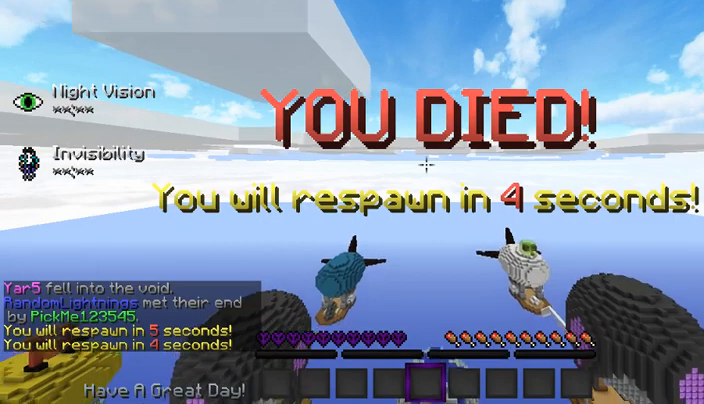
{"keys": ["s"], "mouse": [], "events": []}
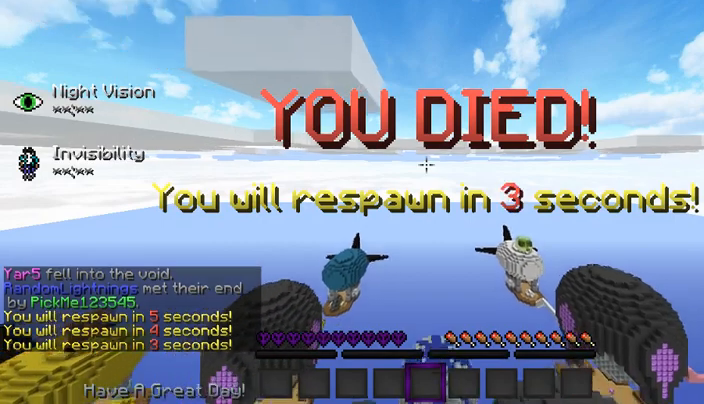
{"keys": ["s"], "mouse": [], "events": []}
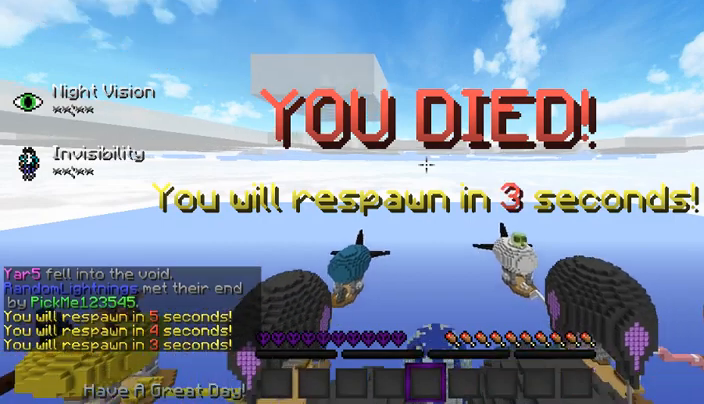
{"keys": ["s"], "mouse": [], "events": []}
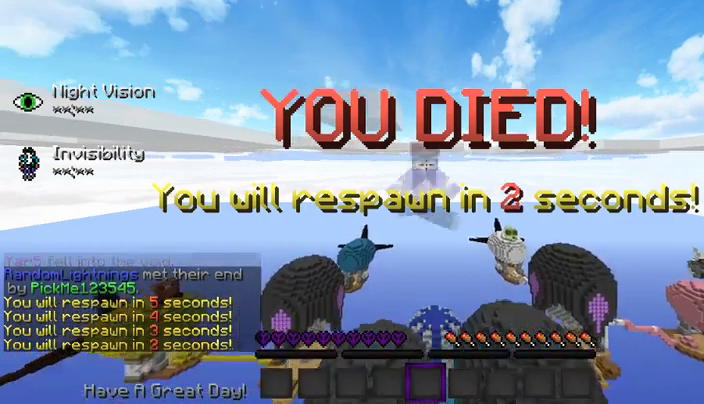
{"keys": ["s"], "mouse": [], "events": []}
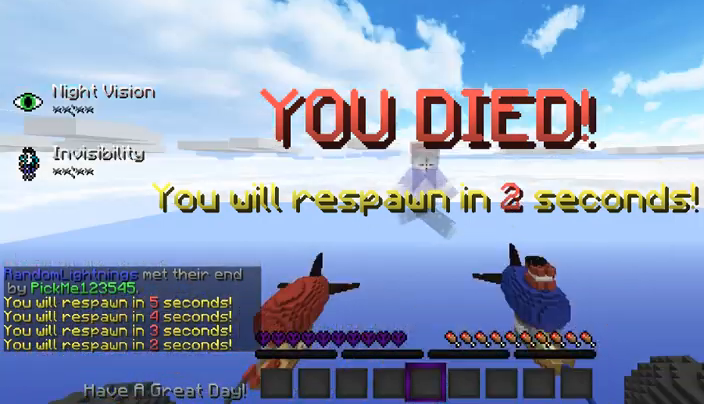
{"keys": ["s"], "mouse": [], "events": []}
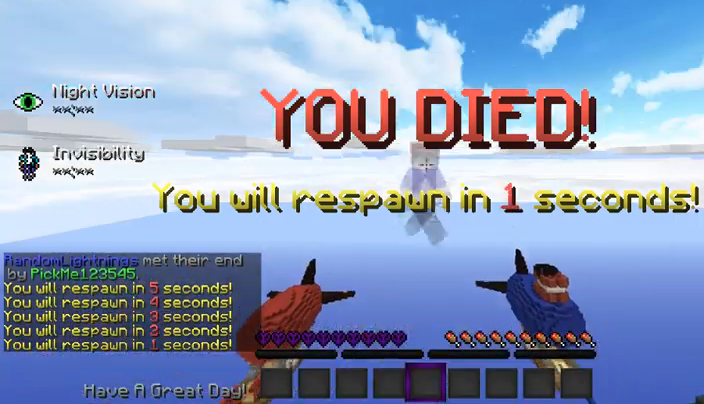
{"keys": ["s"], "mouse": [], "events": []}
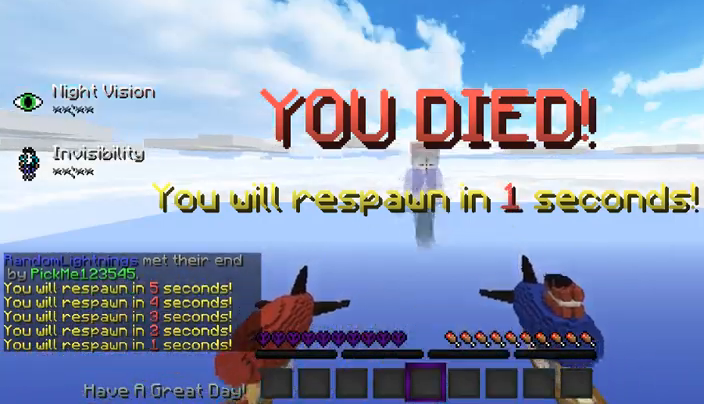
{"keys": ["s"], "mouse": [], "events": []}
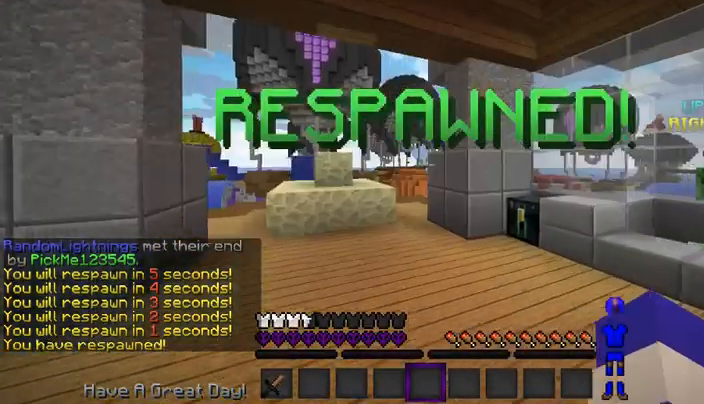
{"keys": ["a", "s"], "mouse": [], "events": [[100, "a", "down"]]}
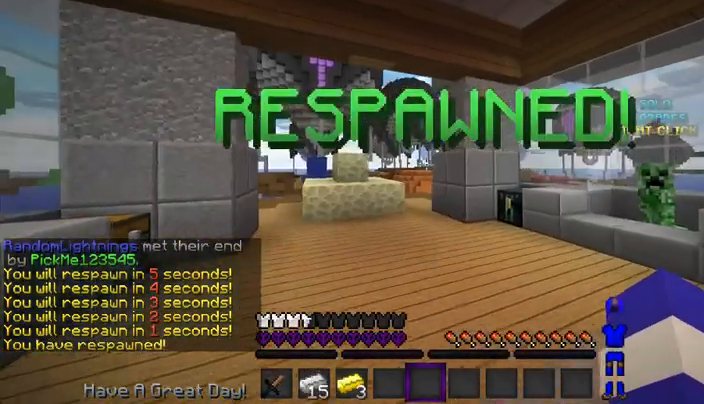
{"keys": ["d"], "mouse": [], "events": [[200, "a", "up"], [200, "d", "down"], [200, "s", "up"]]}
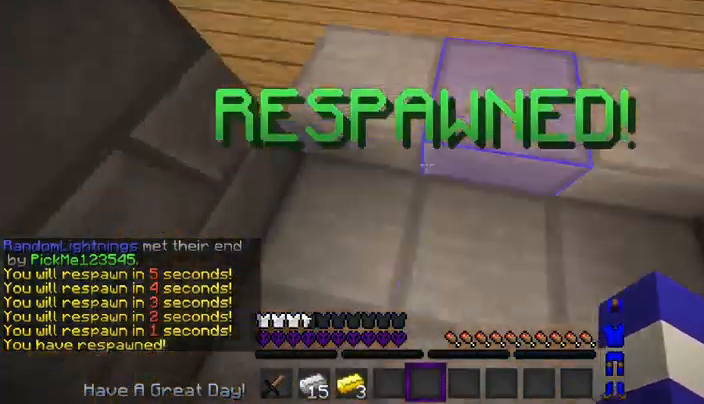
{"keys": ["s"], "mouse": [], "events": [[100, "d", "up"], [100, "w", "down"], [233, "w", "up"], [333, "s", "down"]]}
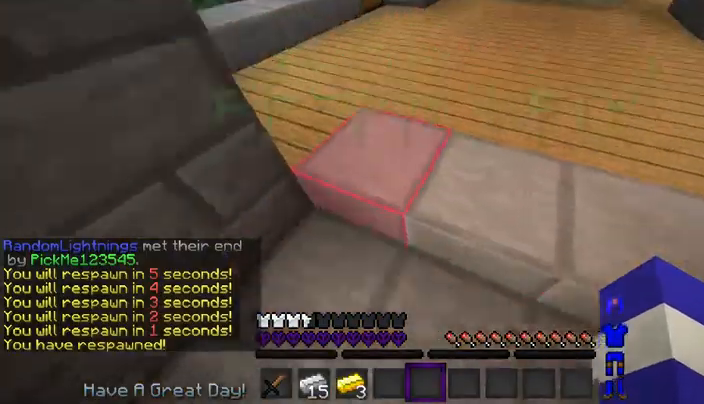
{"keys": [], "mouse": [], "events": [[167, "s", "up"]]}
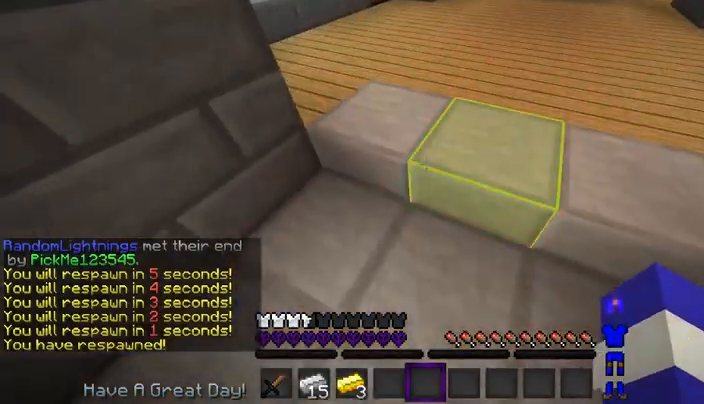
{"keys": [], "mouse": [], "events": []}
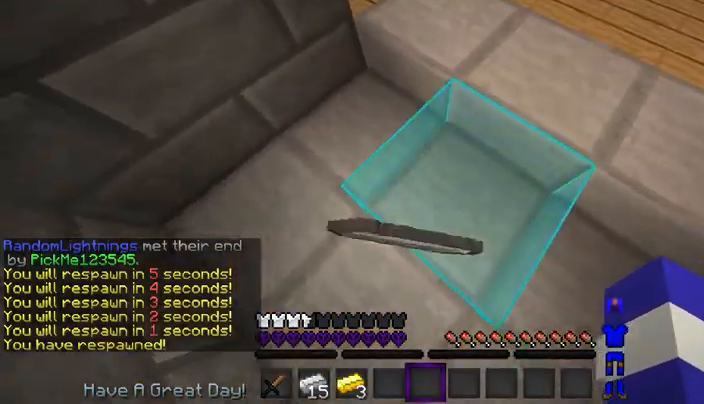
{"keys": [], "mouse": [], "events": []}
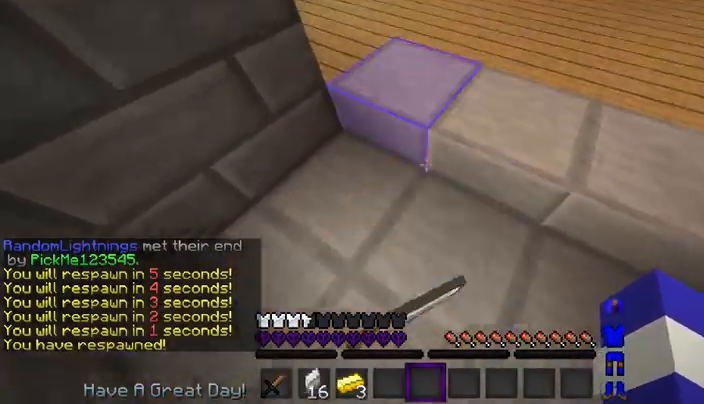
{"keys": ["w"], "mouse": [], "events": [[100, "w", "down"]]}